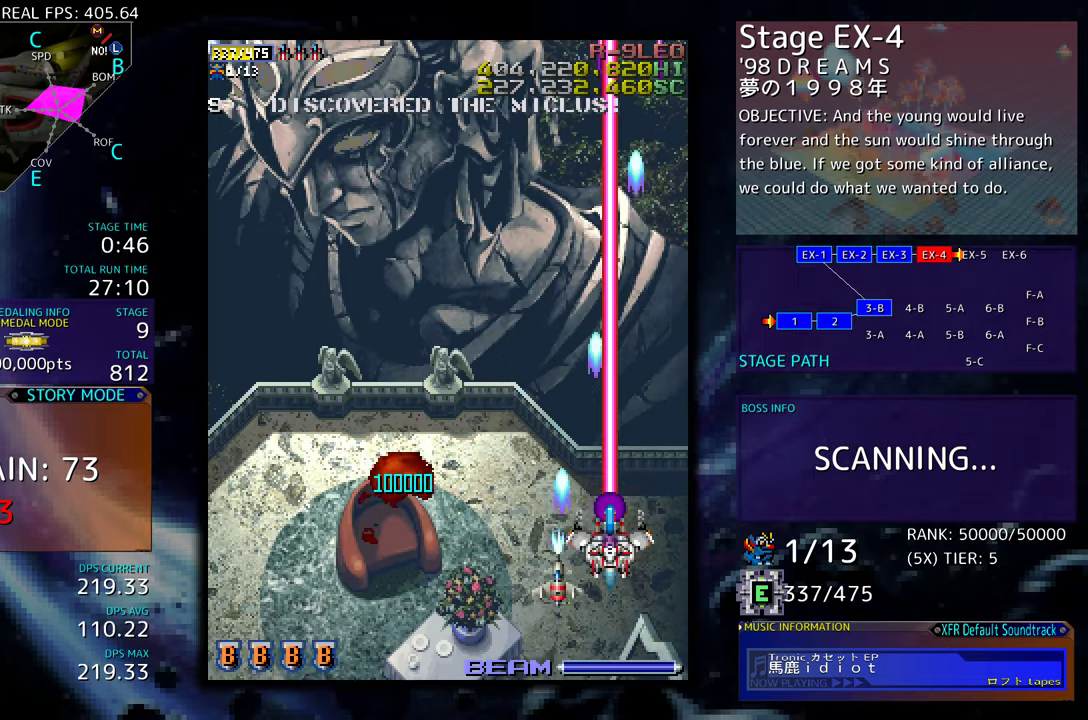
Gameplay with a controller (arcade stick); each line is a JSON object with the inputs held at the frame after it. "events" lists button and stick changes between this image and that frame as [ms after this image, input, new state], when the widget could be followed in between. Not read: L3 R3 other_buttons.
{"buttons": ["DPAD_DOWN"], "events": [[217, "DPAD_LEFT", "down"], [317, "DPAD_LEFT", "up"], [367, "DPAD_DOWN", "down"]]}
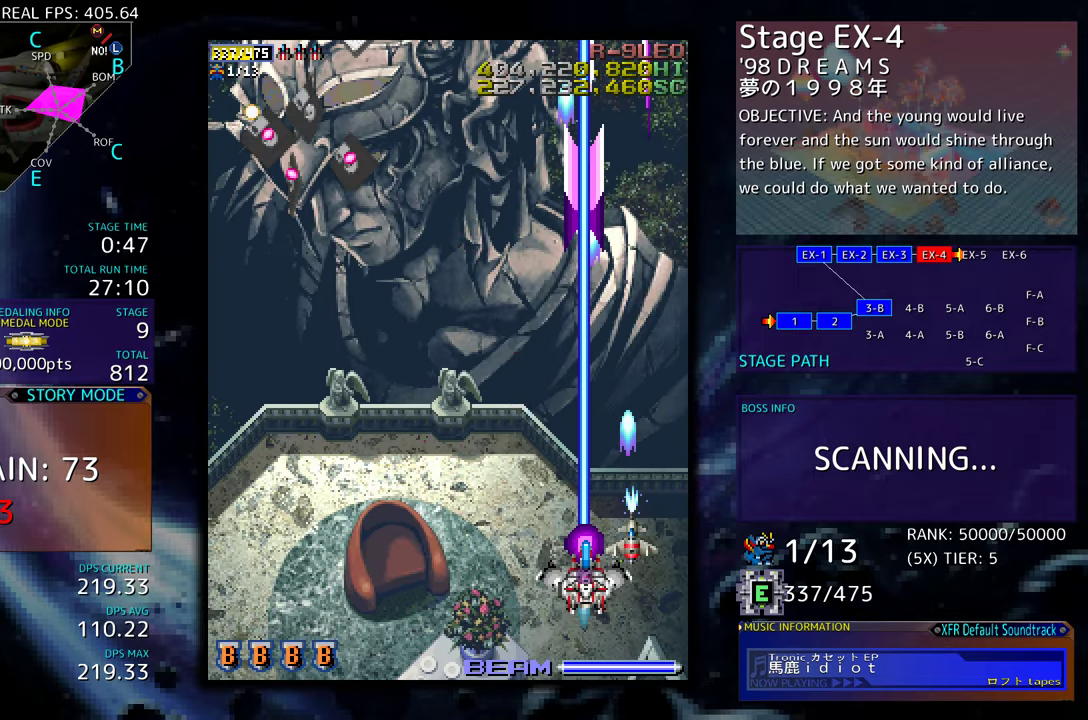
{"buttons": ["DPAD_LEFT"], "events": [[117, "DPAD_LEFT", "down"], [150, "DPAD_DOWN", "up"], [367, "DPAD_LEFT", "up"], [384, "DPAD_LEFT", "down"]]}
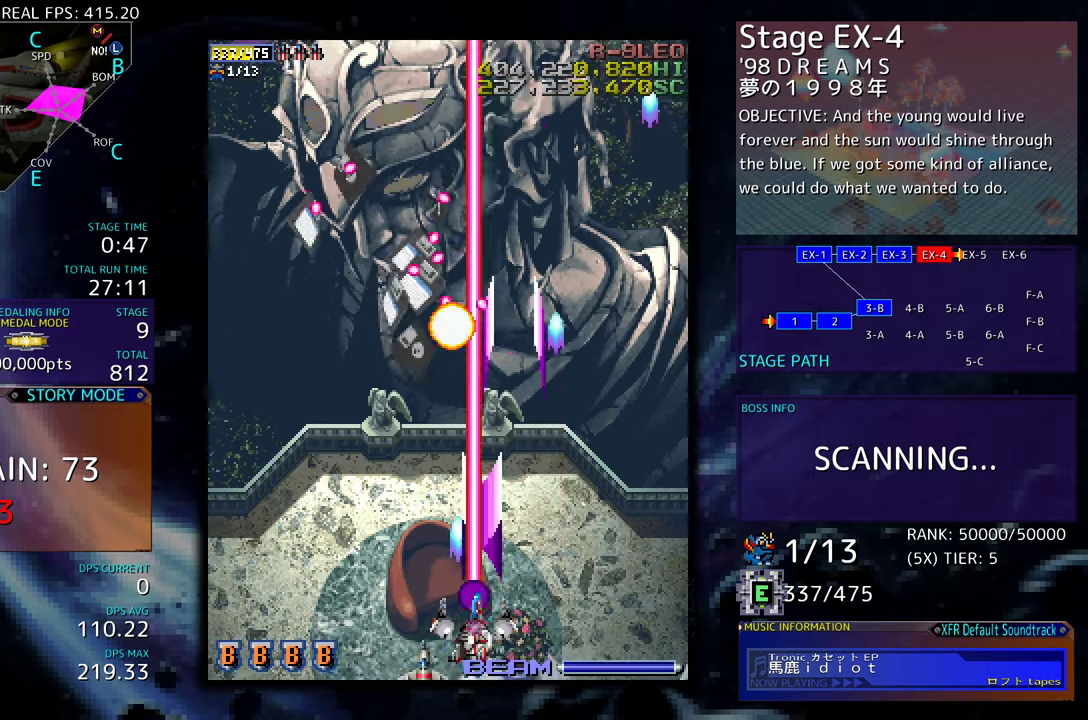
{"buttons": ["DPAD_LEFT"], "events": [[134, "DPAD_LEFT", "up"], [200, "DPAD_LEFT", "down"], [317, "DPAD_LEFT", "up"], [334, "DPAD_LEFT", "down"]]}
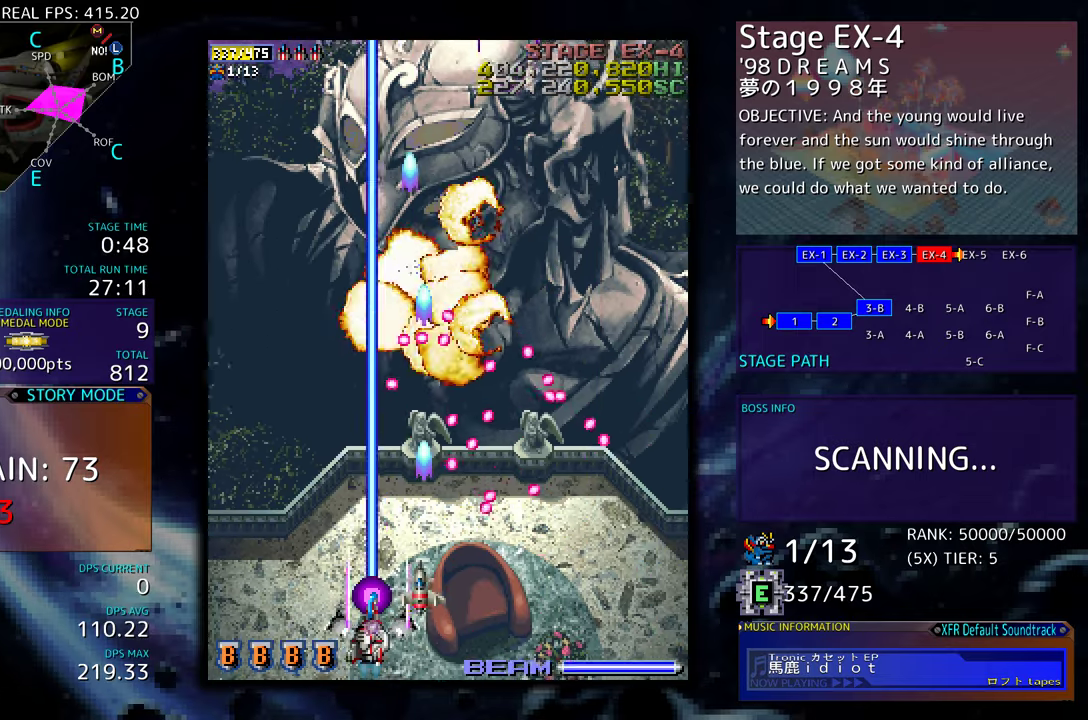
{"buttons": ["DPAD_UP"], "events": [[250, "DPAD_UP", "down"], [467, "DPAD_LEFT", "up"]]}
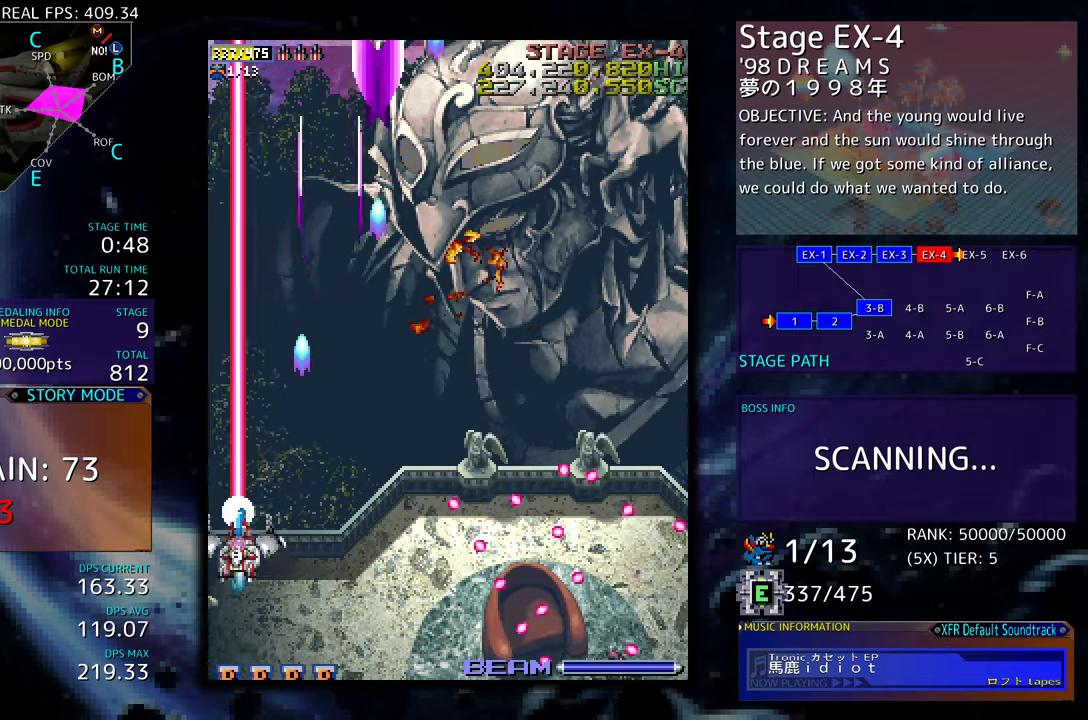
{"buttons": [], "events": [[100, "DPAD_RIGHT", "down"], [300, "DPAD_UP", "up"], [334, "DPAD_RIGHT", "up"]]}
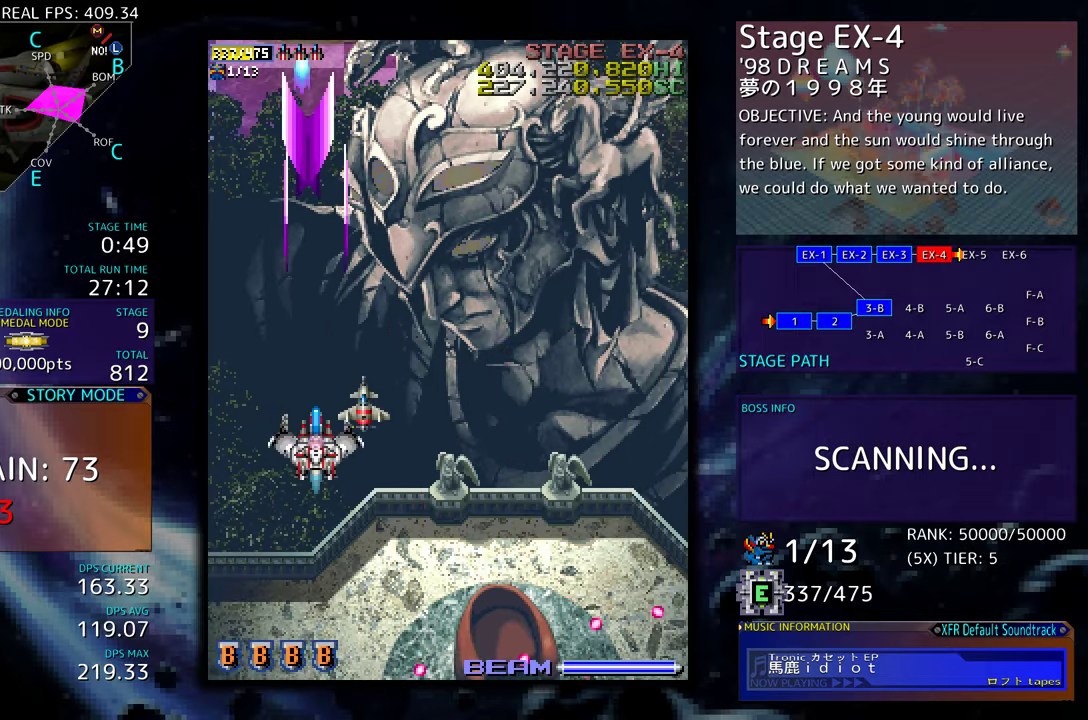
{"buttons": ["DPAD_DOWN"], "events": [[334, "DPAD_DOWN", "down"], [384, "DPAD_RIGHT", "down"], [484, "DPAD_RIGHT", "up"]]}
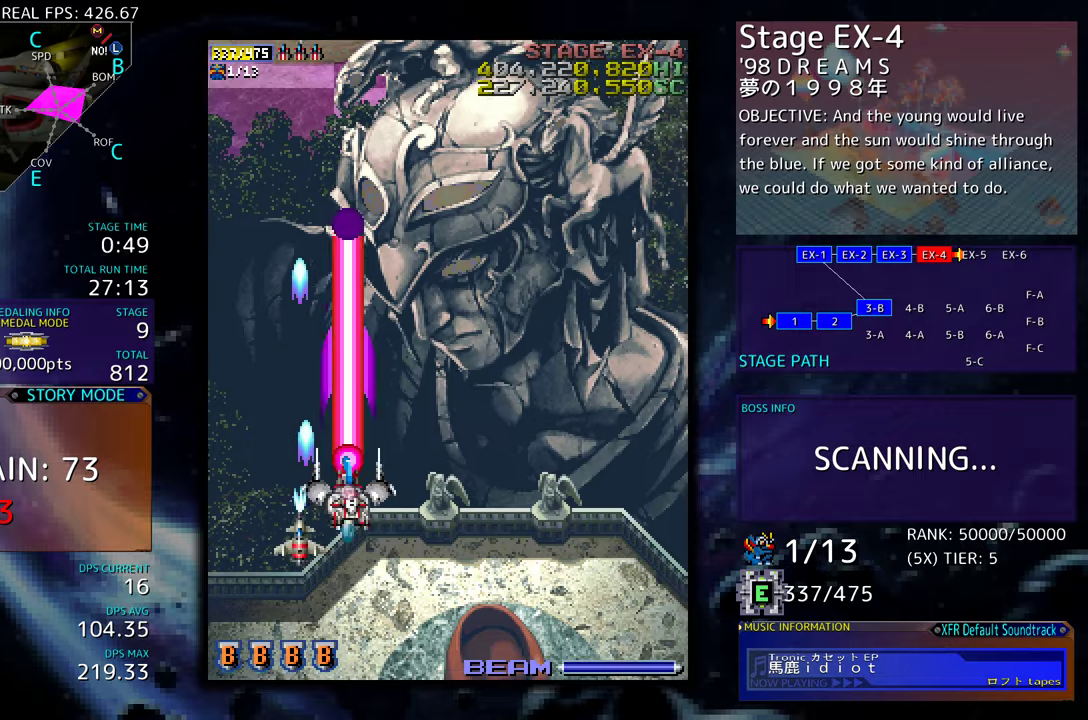
{"buttons": [], "events": [[17, "DPAD_DOWN", "up"]]}
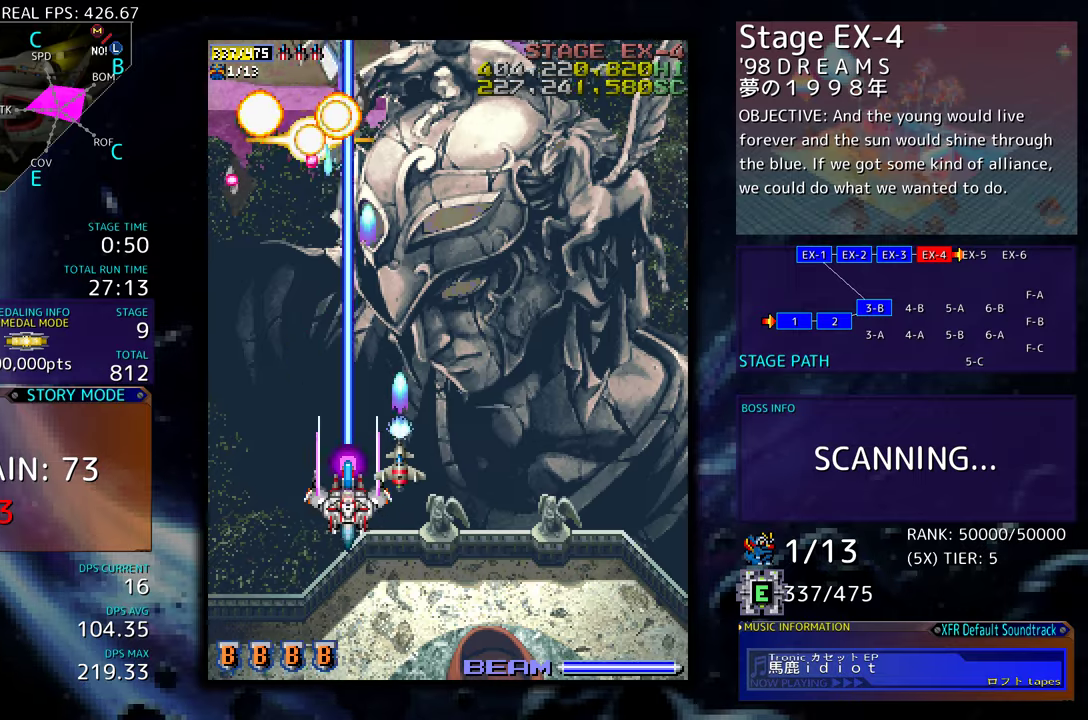
{"buttons": ["DPAD_DOWN", "DPAD_RIGHT"], "events": [[84, "DPAD_DOWN", "down"], [84, "DPAD_LEFT", "down"], [100, "DPAD_DOWN", "up"], [200, "DPAD_DOWN", "down"], [317, "DPAD_LEFT", "up"], [334, "DPAD_RIGHT", "down"]]}
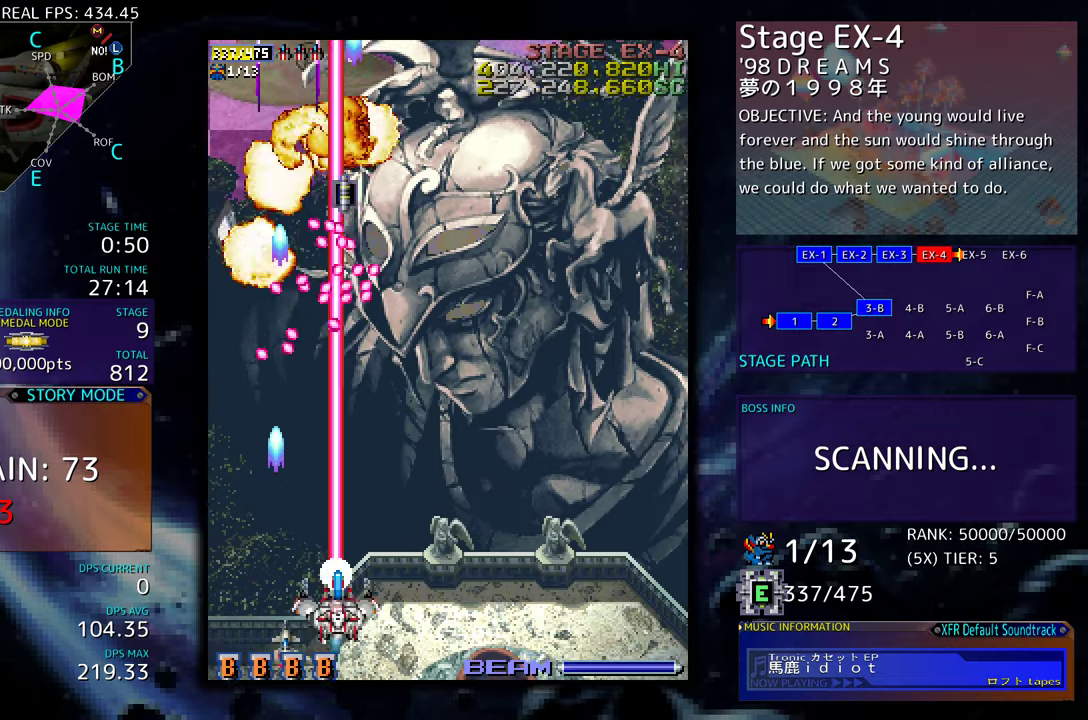
{"buttons": ["DPAD_UP", "DPAD_RIGHT"], "events": [[267, "DPAD_DOWN", "up"], [450, "DPAD_UP", "down"]]}
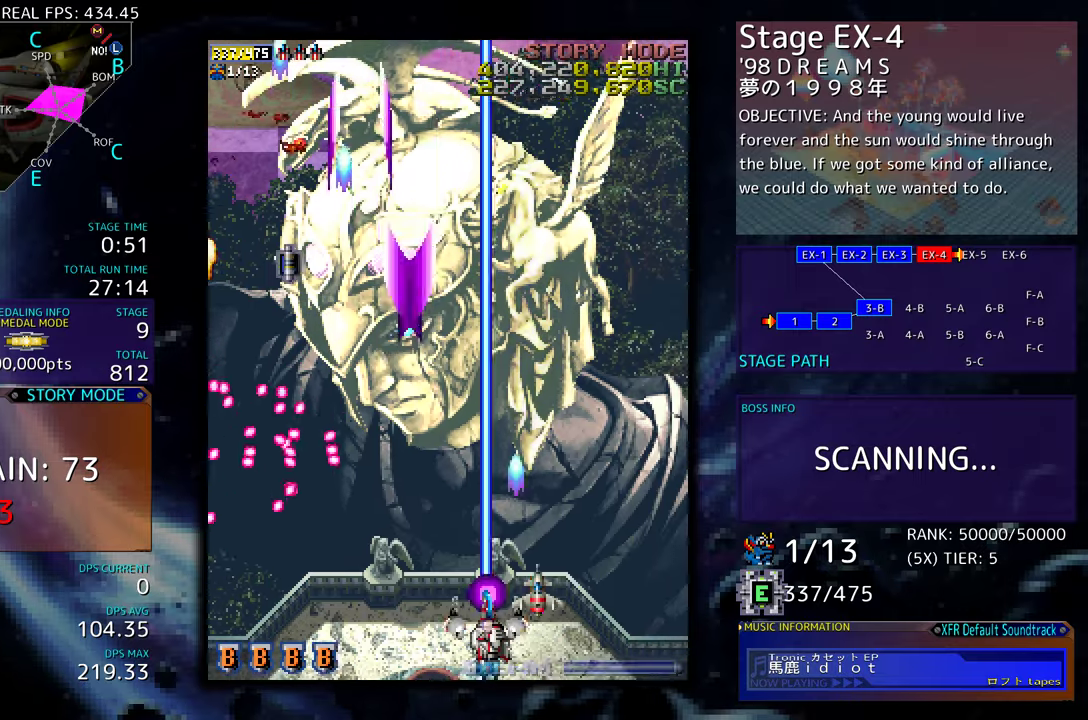
{"buttons": ["DPAD_UP", "DPAD_LEFT"], "events": [[234, "DPAD_RIGHT", "up"], [317, "DPAD_LEFT", "down"]]}
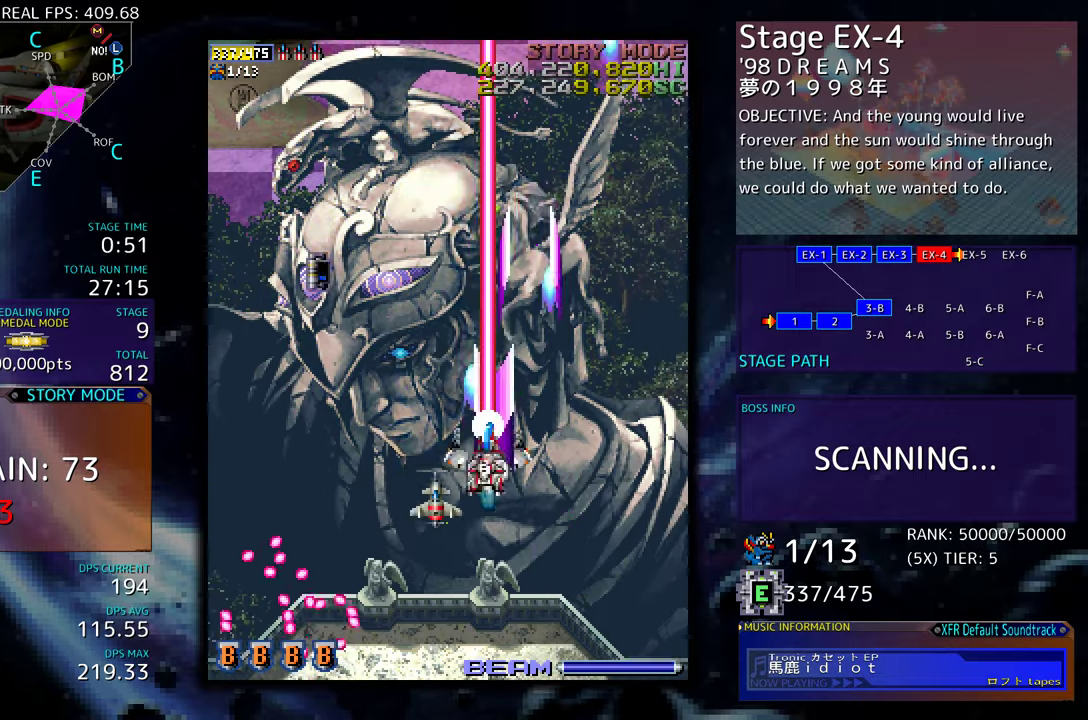
{"buttons": ["DPAD_DOWN"], "events": [[334, "DPAD_LEFT", "up"], [450, "DPAD_RIGHT", "down"], [467, "DPAD_UP", "up"], [484, "DPAD_DOWN", "down"], [500, "DPAD_RIGHT", "up"]]}
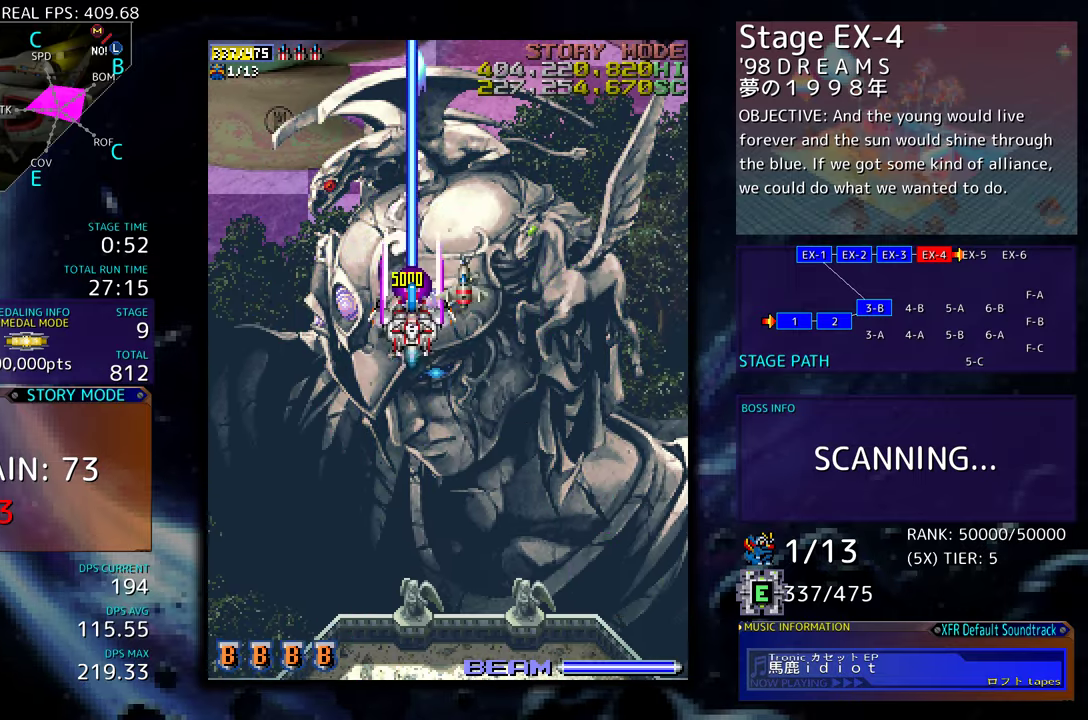
{"buttons": ["DPAD_DOWN"], "events": []}
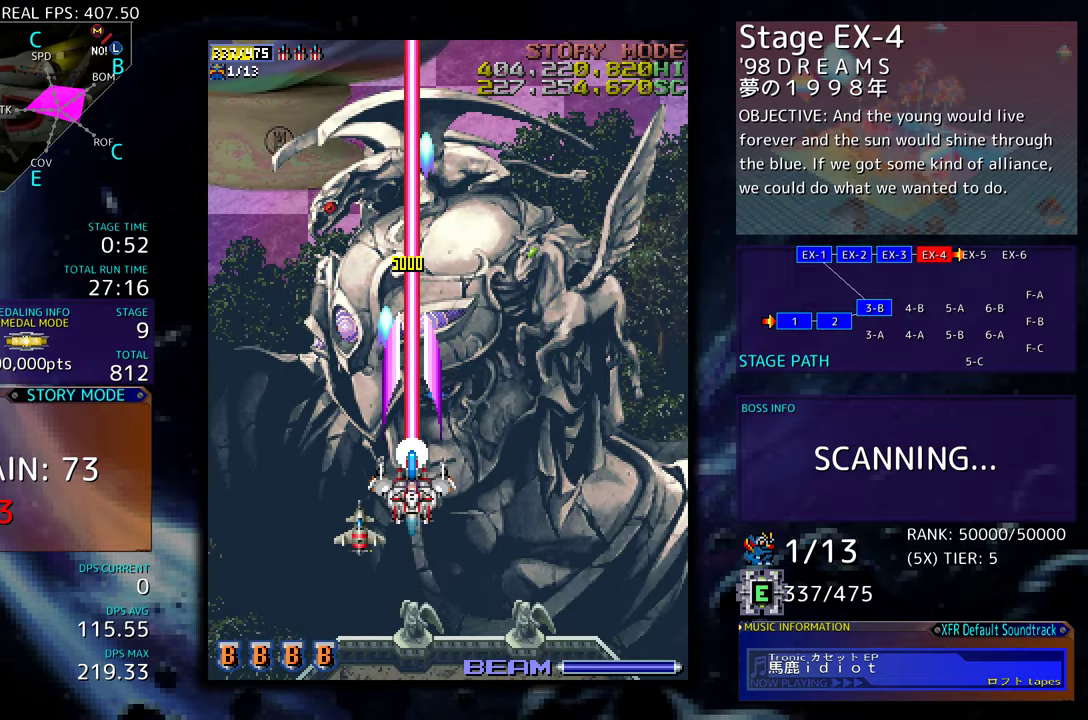
{"buttons": ["DPAD_RIGHT"], "events": [[217, "DPAD_RIGHT", "down"], [250, "DPAD_DOWN", "up"], [334, "DPAD_RIGHT", "up"], [417, "DPAD_RIGHT", "down"]]}
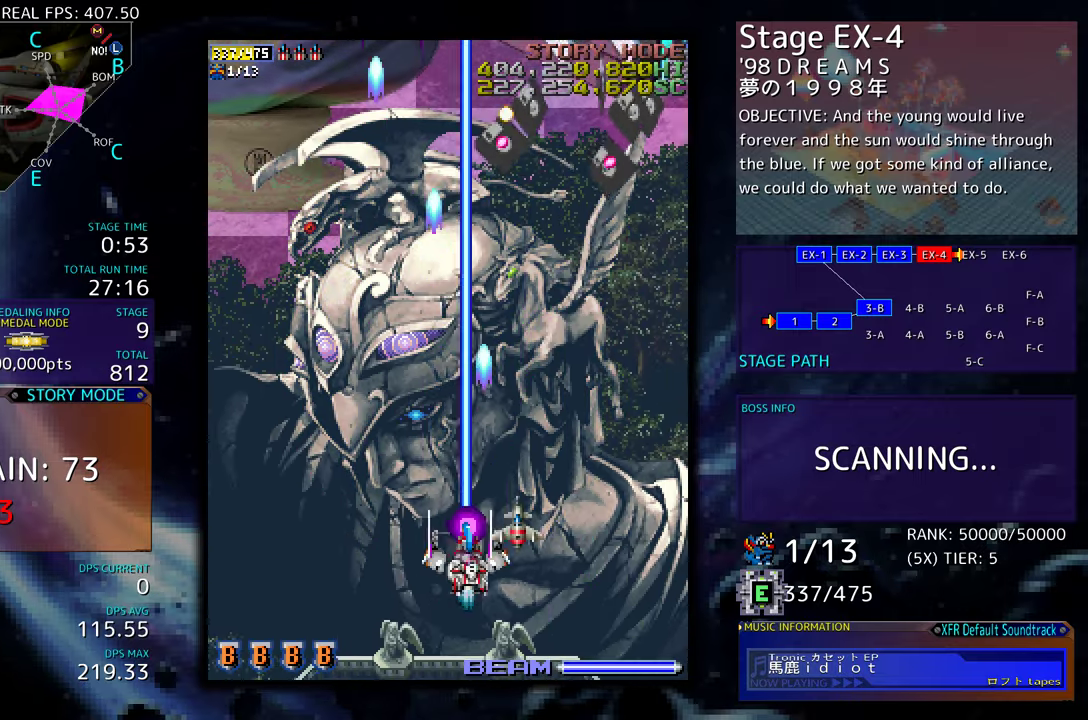
{"buttons": ["DPAD_DOWN", "DPAD_LEFT"], "events": [[384, "DPAD_DOWN", "down"], [417, "DPAD_RIGHT", "up"], [434, "DPAD_LEFT", "down"]]}
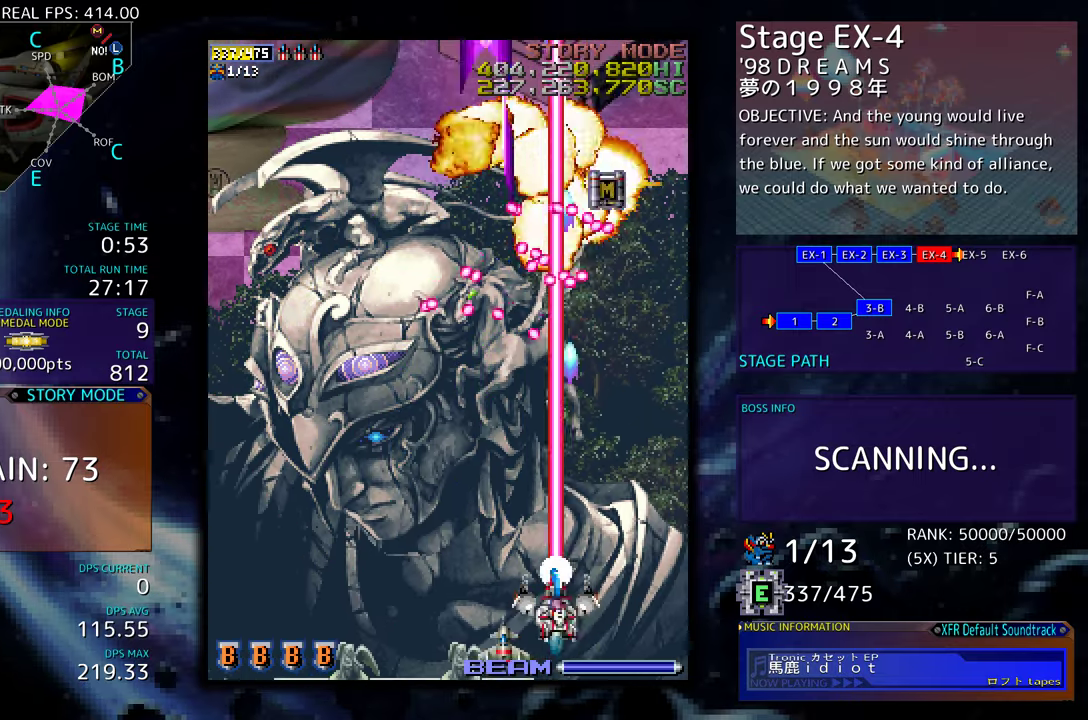
{"buttons": ["DPAD_LEFT"], "events": [[384, "DPAD_DOWN", "up"]]}
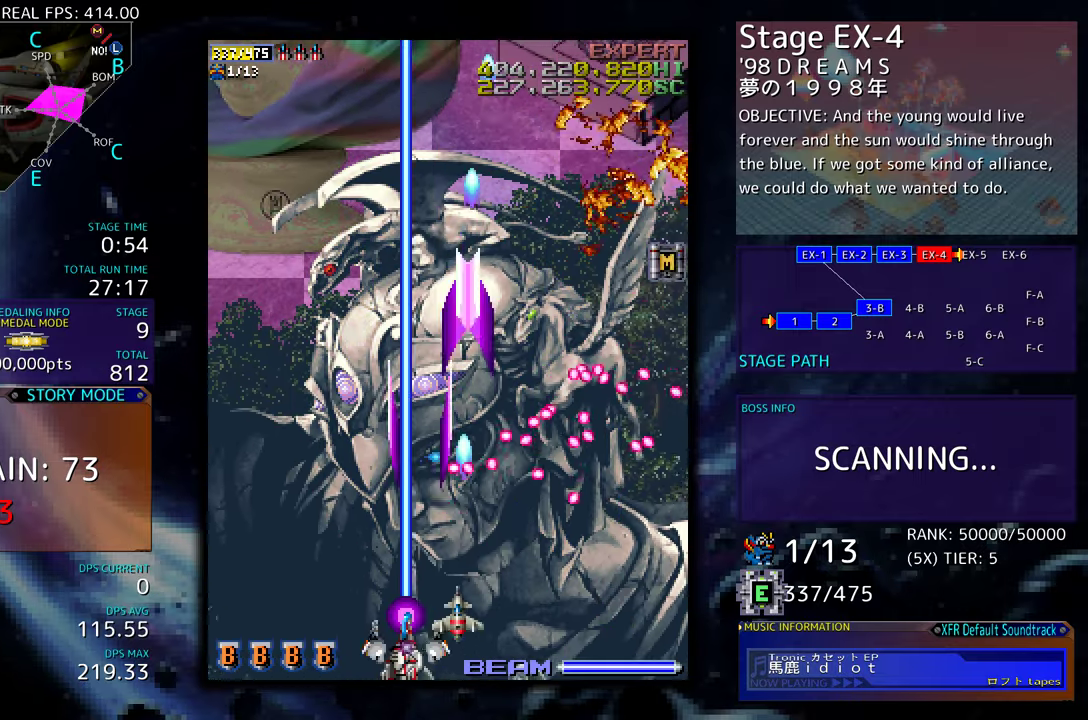
{"buttons": ["DPAD_UP"], "events": [[350, "DPAD_UP", "down"], [500, "DPAD_LEFT", "up"]]}
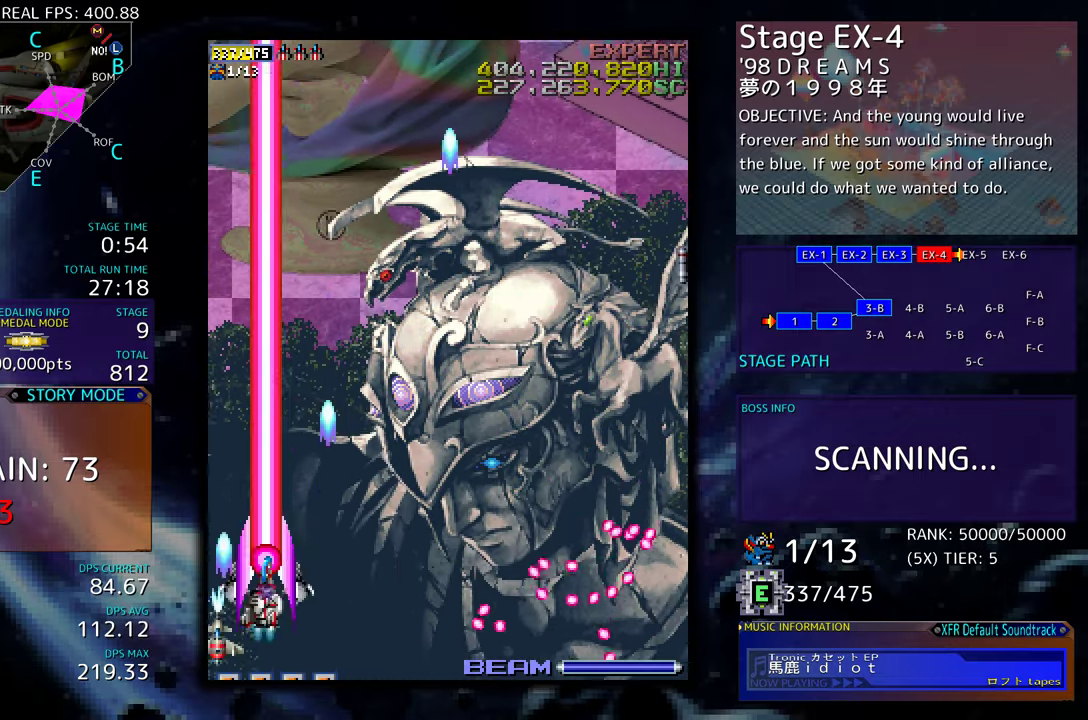
{"buttons": ["DPAD_RIGHT"], "events": [[167, "DPAD_RIGHT", "down"], [250, "DPAD_UP", "up"]]}
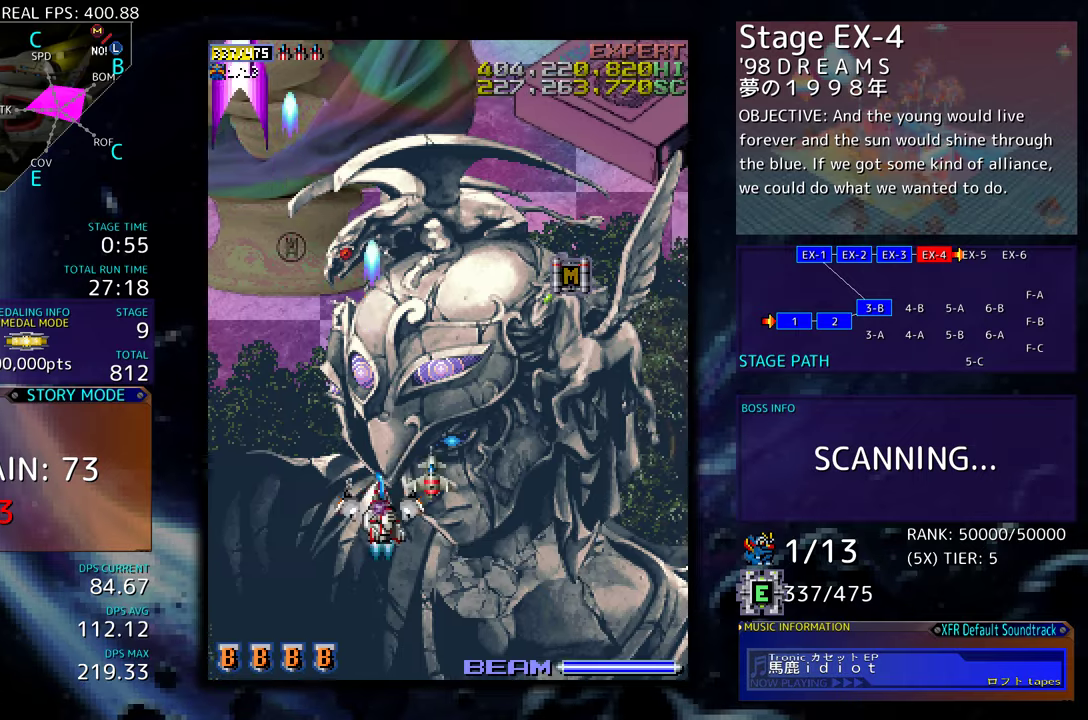
{"buttons": [], "events": [[34, "DPAD_RIGHT", "up"]]}
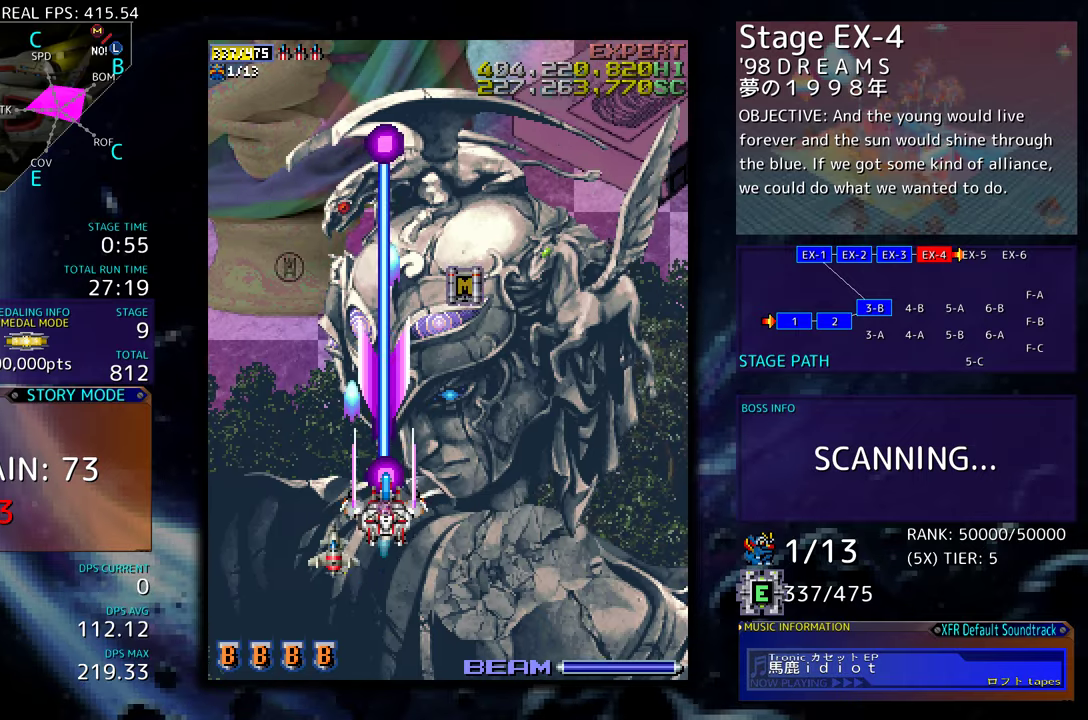
{"buttons": ["DPAD_UP", "DPAD_LEFT"], "events": [[450, "DPAD_LEFT", "down"], [450, "DPAD_UP", "down"]]}
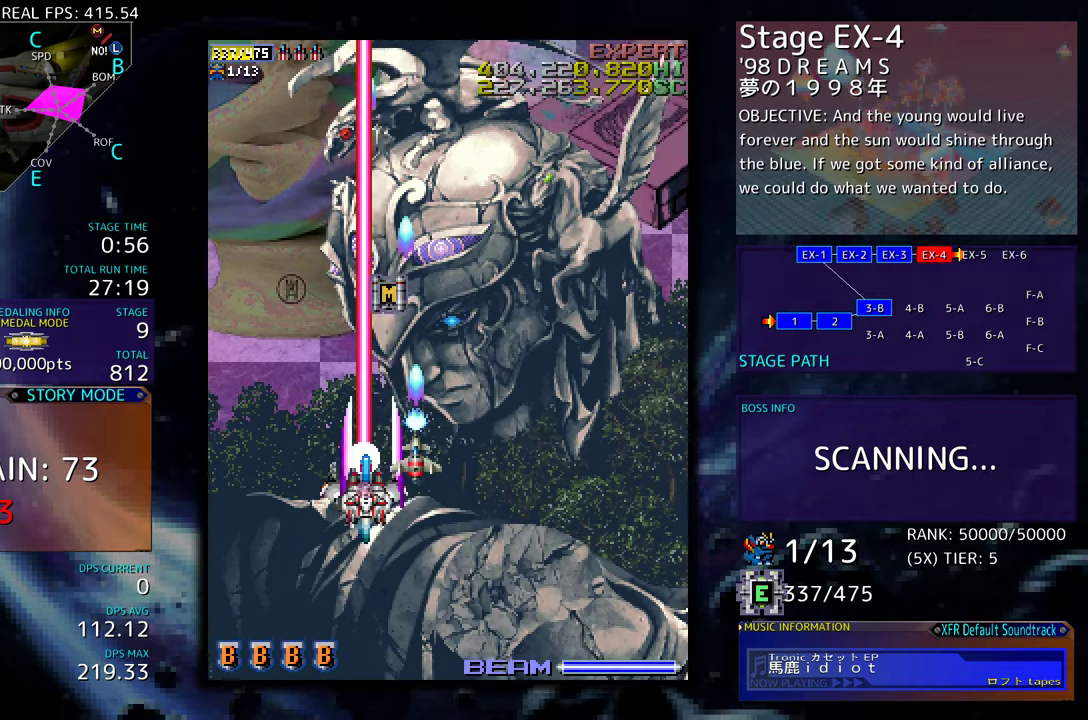
{"buttons": [], "events": [[217, "DPAD_LEFT", "up"], [250, "DPAD_UP", "up"]]}
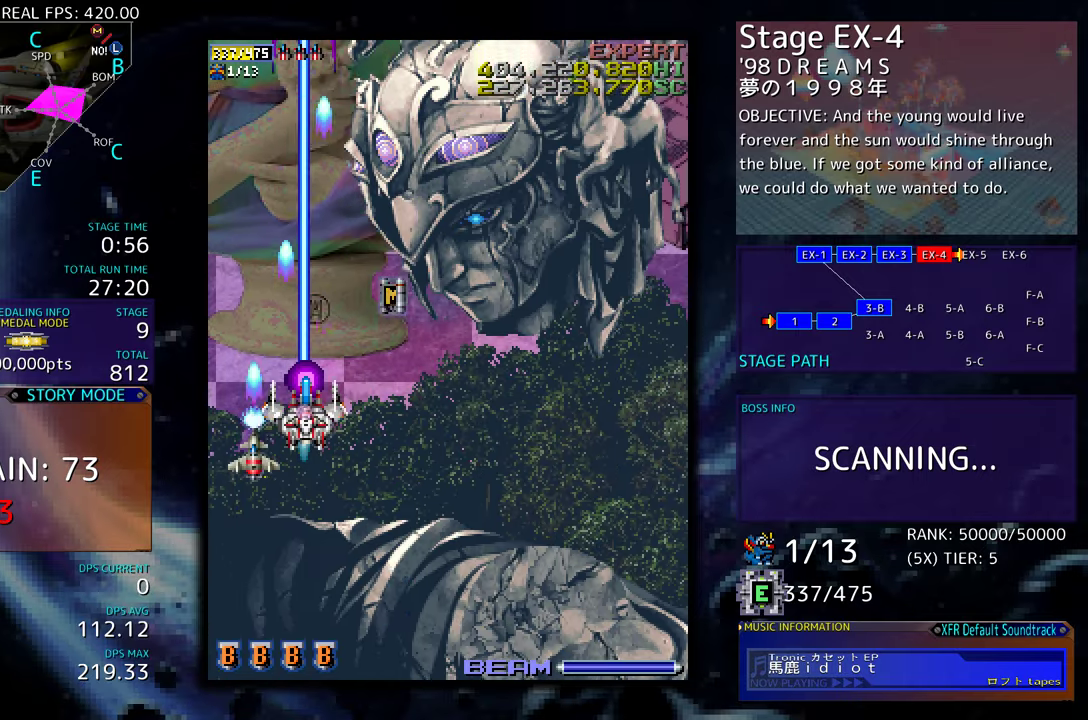
{"buttons": [], "events": []}
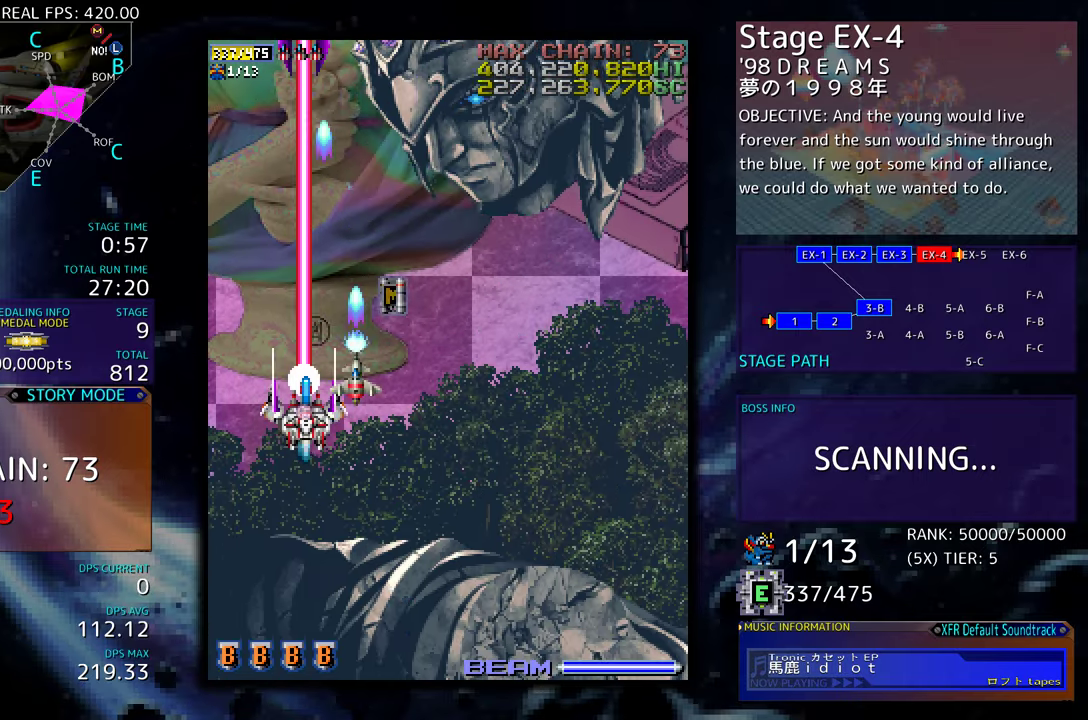
{"buttons": ["DPAD_UP", "DPAD_RIGHT"], "events": [[350, "DPAD_UP", "down"], [367, "DPAD_RIGHT", "down"]]}
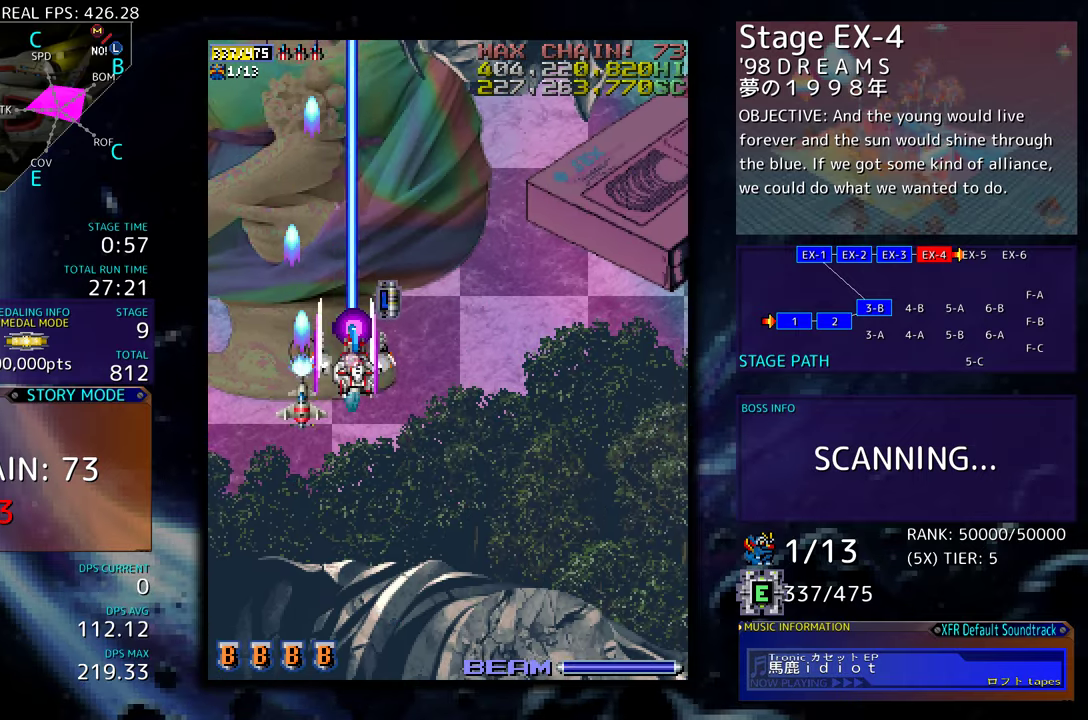
{"buttons": ["DPAD_DOWN", "DPAD_RIGHT"], "events": [[134, "DPAD_UP", "up"], [167, "DPAD_DOWN", "down"], [200, "DPAD_RIGHT", "up"], [217, "DPAD_LEFT", "down"], [250, "DPAD_DOWN", "up"], [367, "DPAD_DOWN", "down"], [484, "DPAD_LEFT", "up"], [500, "DPAD_RIGHT", "down"]]}
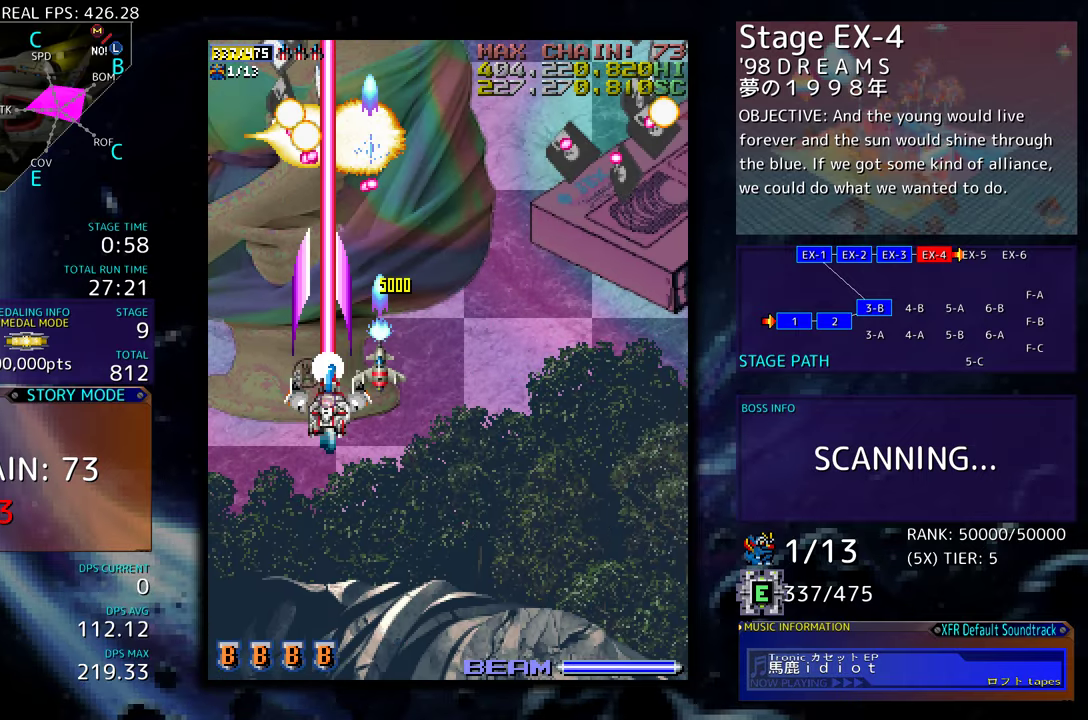
{"buttons": ["DPAD_DOWN", "DPAD_RIGHT"], "events": [[117, "DPAD_DOWN", "up"], [117, "DPAD_RIGHT", "up"], [167, "DPAD_RIGHT", "down"], [334, "DPAD_RIGHT", "up"], [417, "DPAD_DOWN", "down"], [417, "DPAD_RIGHT", "down"]]}
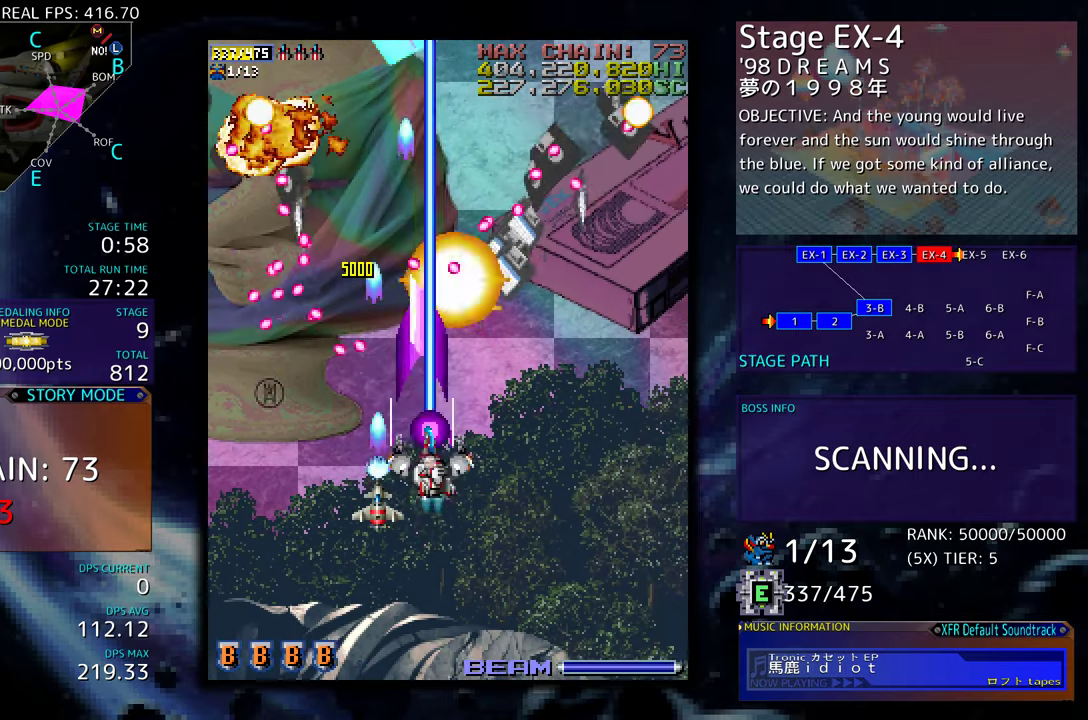
{"buttons": ["DPAD_DOWN", "DPAD_RIGHT"], "events": [[17, "DPAD_DOWN", "up"], [17, "DPAD_RIGHT", "up"], [100, "DPAD_DOWN", "down"], [317, "DPAD_RIGHT", "down"], [417, "DPAD_RIGHT", "up"], [500, "DPAD_RIGHT", "down"]]}
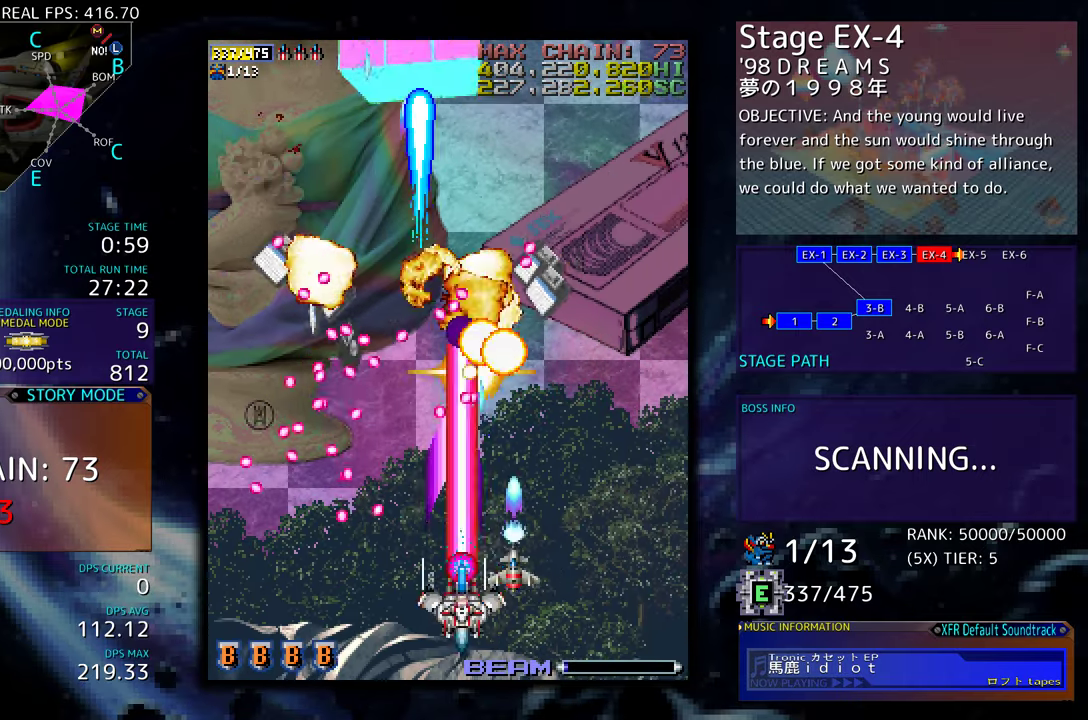
{"buttons": ["DPAD_UP", "DPAD_RIGHT"], "events": [[67, "DPAD_RIGHT", "up"], [84, "DPAD_DOWN", "up"], [150, "DPAD_DOWN", "down"], [167, "DPAD_RIGHT", "down"], [434, "DPAD_DOWN", "up"], [500, "DPAD_UP", "down"]]}
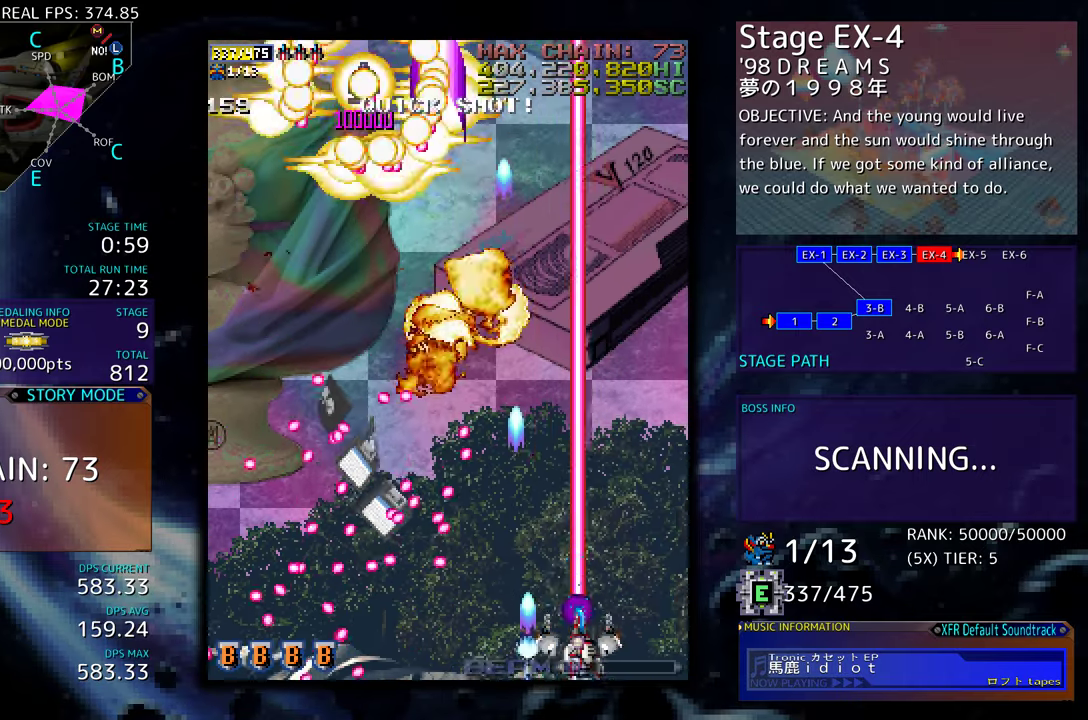
{"buttons": ["DPAD_UP"], "events": [[300, "DPAD_RIGHT", "up"]]}